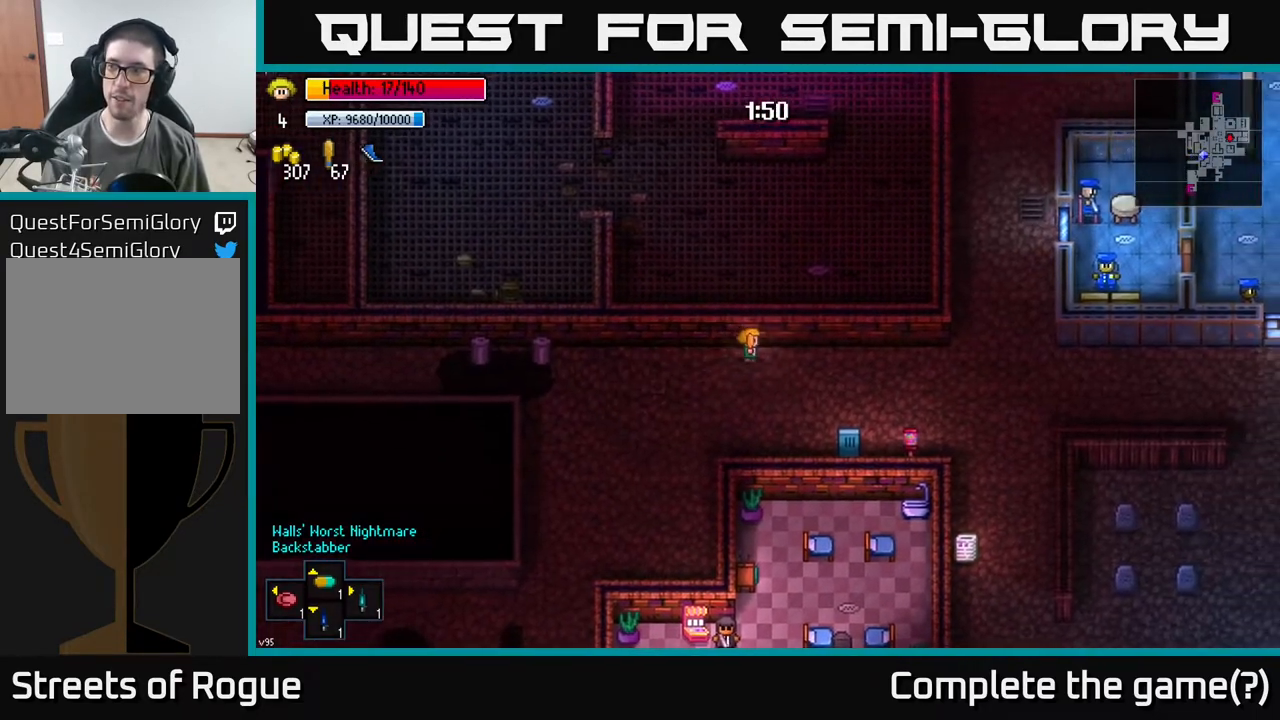
Gameplay with a controller (Xbox layout); each line is a JSON object with the inputs held at the frame after it. "events" lists button and stick changes between this image and that frame as [ms after this image, input, new state], when the widget could be followed in between.
{"buttons": [], "left_stick": "right", "right_stick": "center", "events": []}
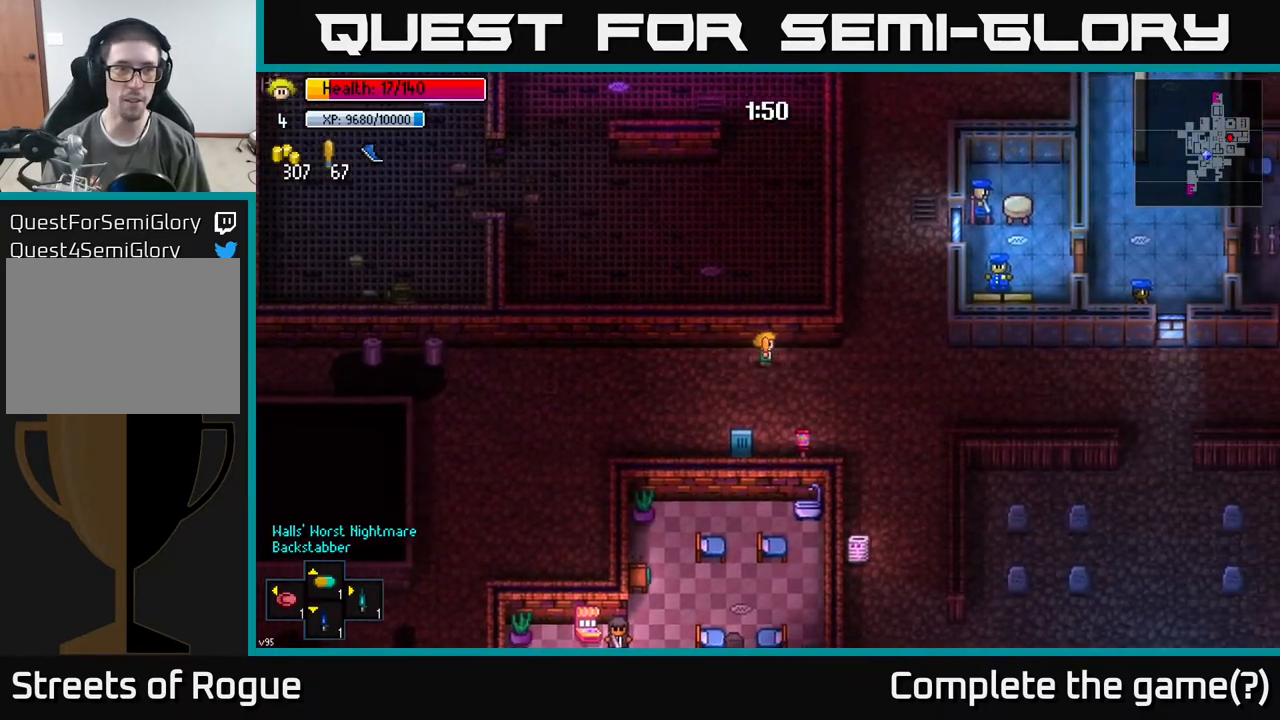
{"buttons": [], "left_stick": "right", "right_stick": "center", "events": []}
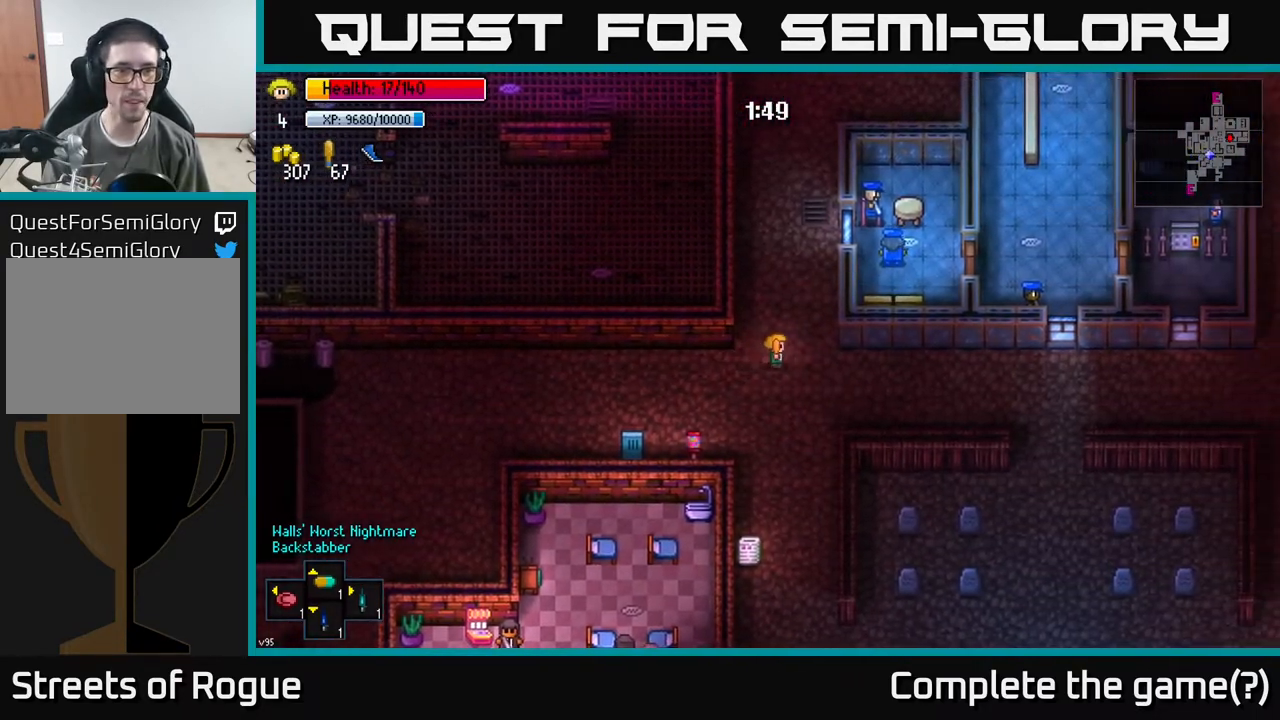
{"buttons": [], "left_stick": "right", "right_stick": "right", "events": [[183, "right_stick", "right"]]}
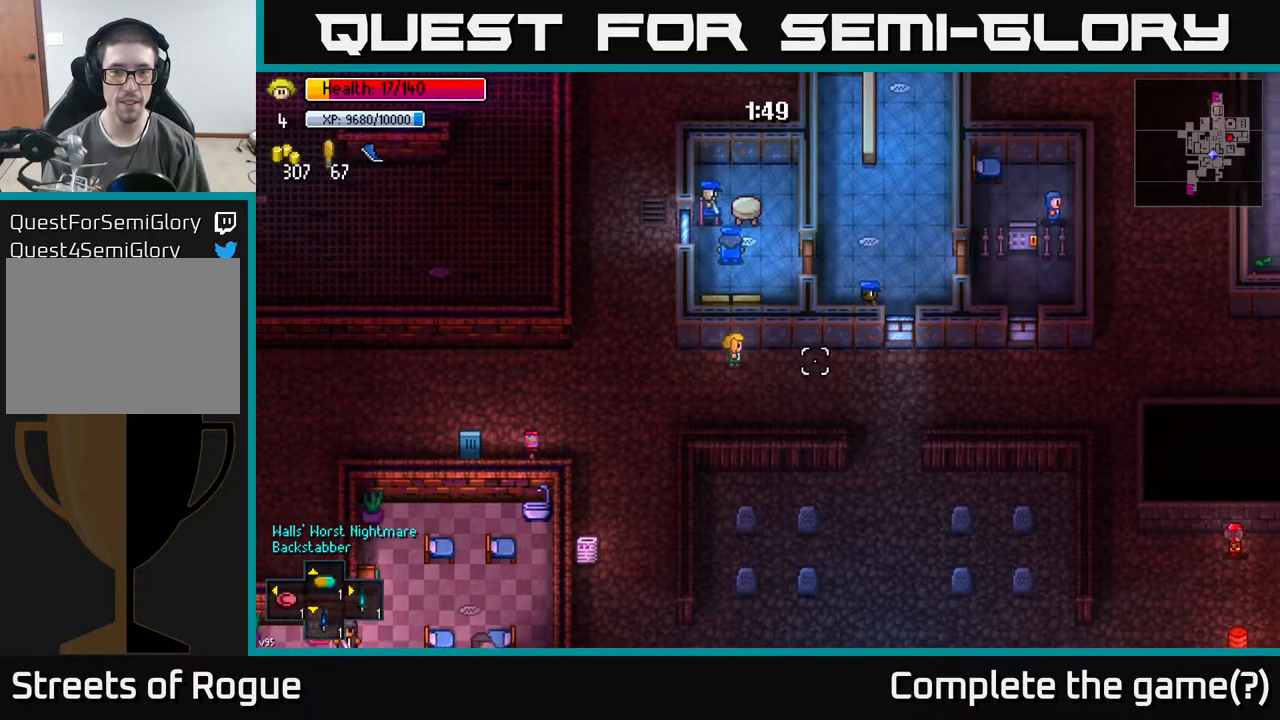
{"buttons": [], "left_stick": "right", "right_stick": "center", "events": [[50, "right_stick", "center"], [150, "B", "down"], [233, "B", "up"], [367, "B", "down"], [467, "B", "up"]]}
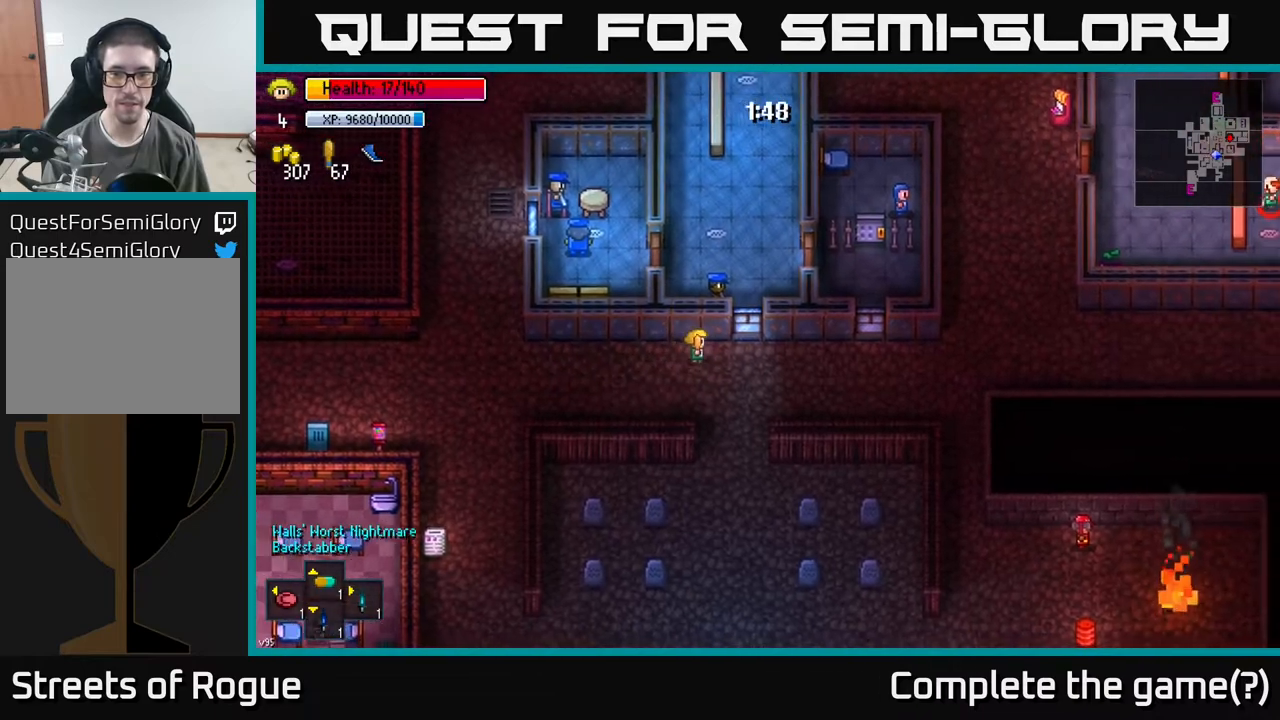
{"buttons": [], "left_stick": "right", "right_stick": "center", "events": [[50, "B", "down"], [117, "B", "up"], [183, "B", "down"], [283, "B", "up"]]}
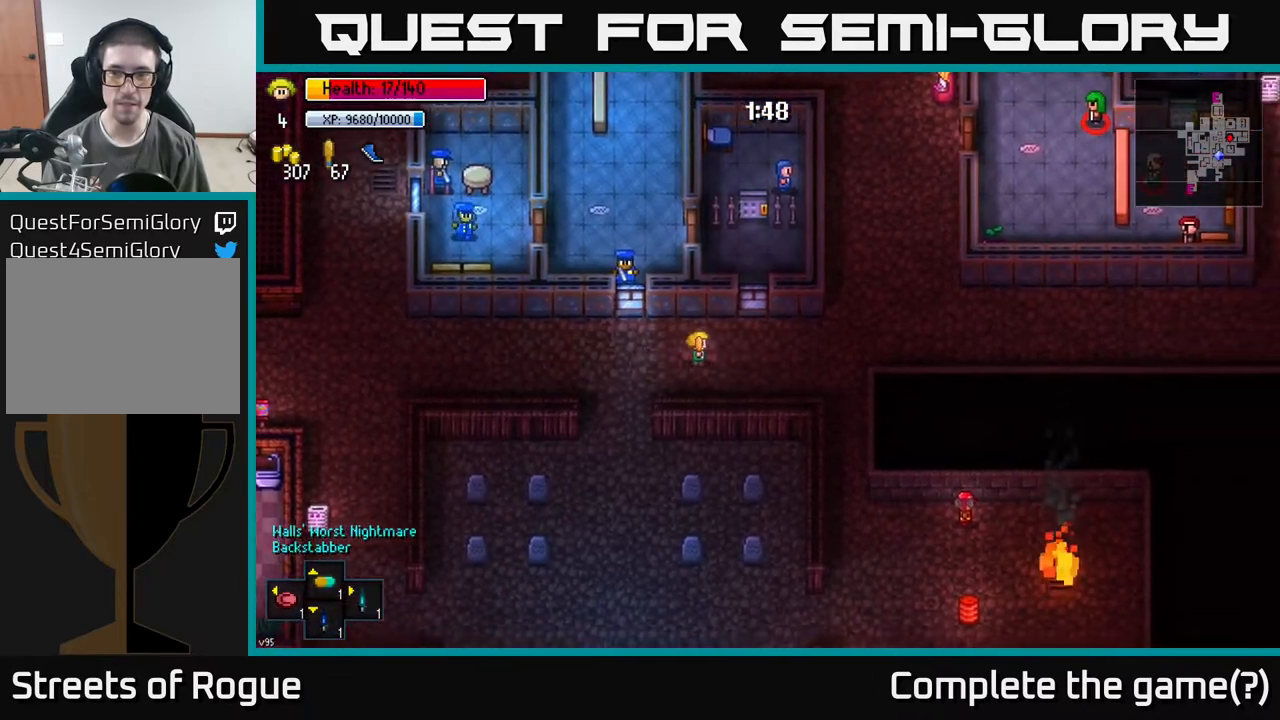
{"buttons": [], "left_stick": "up-right", "right_stick": "up-right", "events": [[67, "right_stick", "up-right"], [450, "left_stick", "up-right"]]}
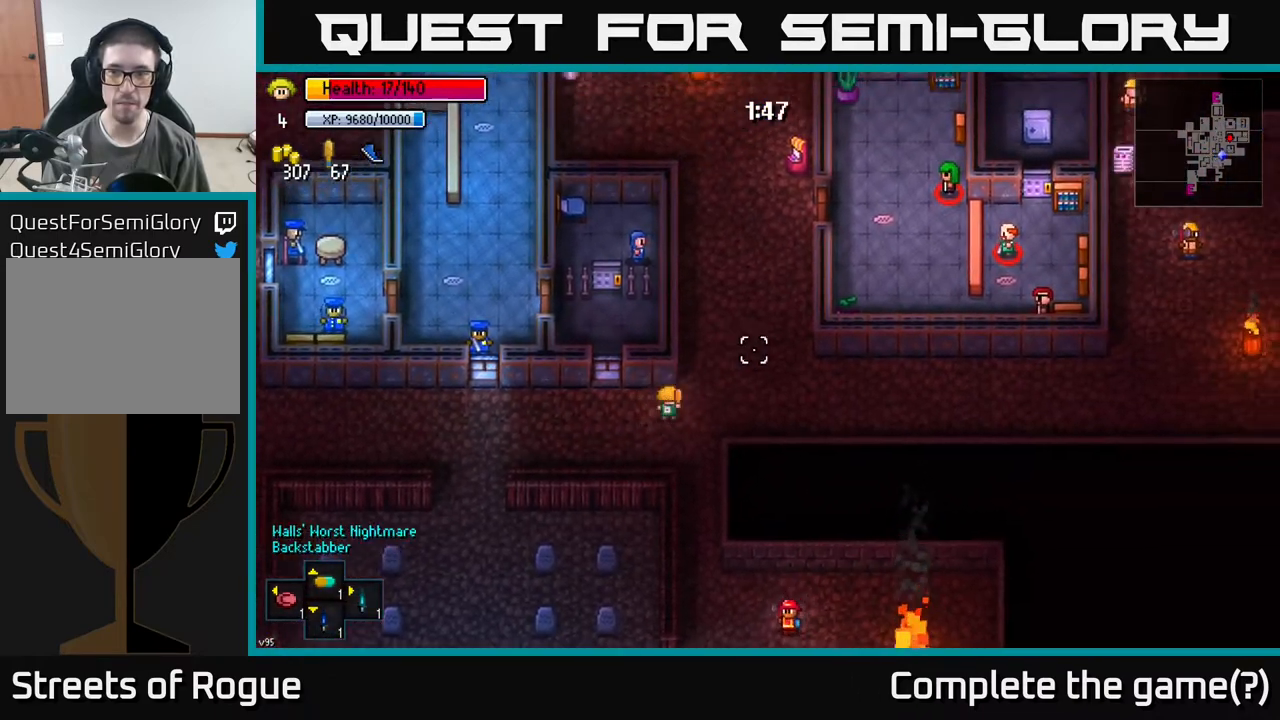
{"buttons": [], "left_stick": "down-right", "right_stick": "up-right", "events": [[267, "left_stick", "up"], [450, "left_stick", "down-right"]]}
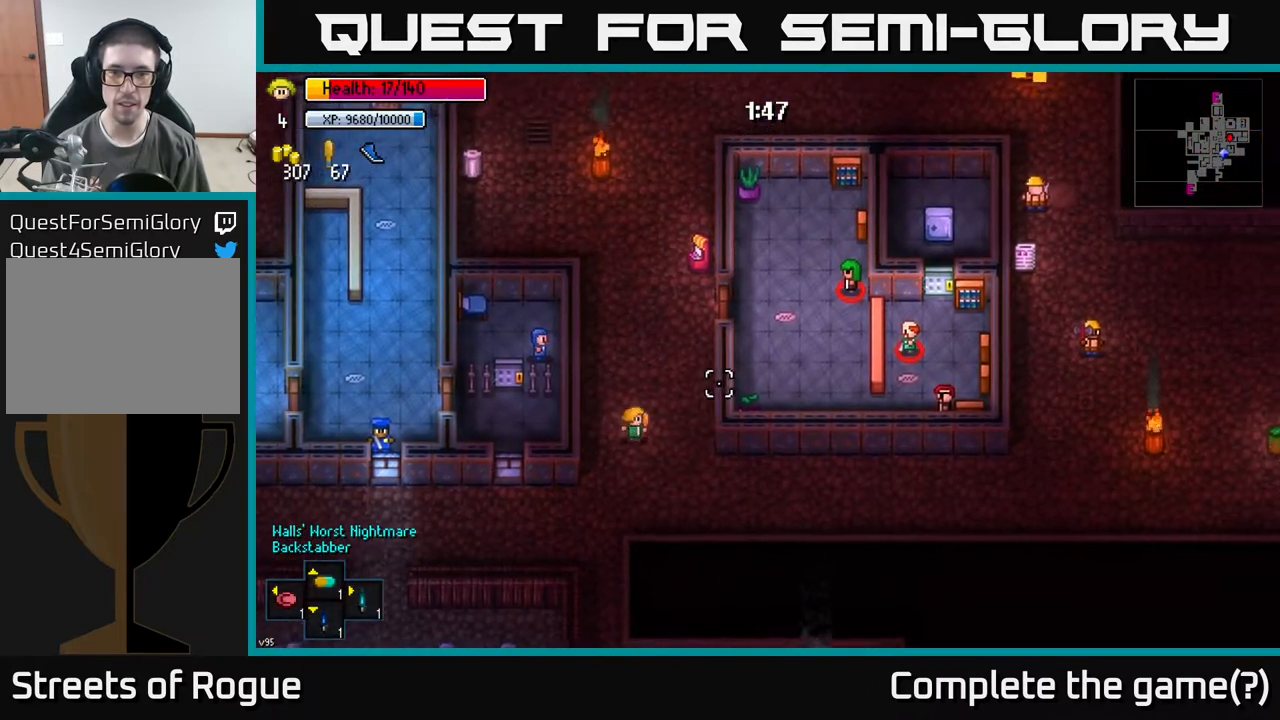
{"buttons": [], "left_stick": "right", "right_stick": "up-right", "events": [[333, "left_stick", "right"]]}
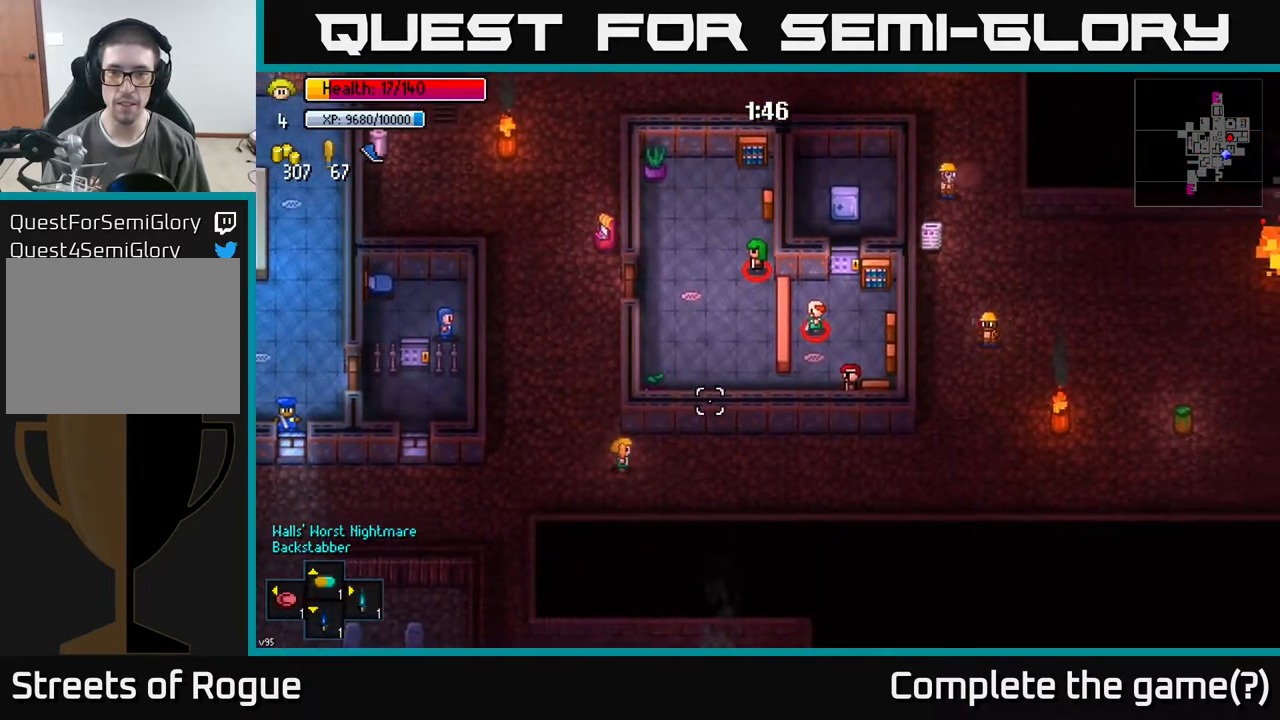
{"buttons": [], "left_stick": "right", "right_stick": "up-right", "events": []}
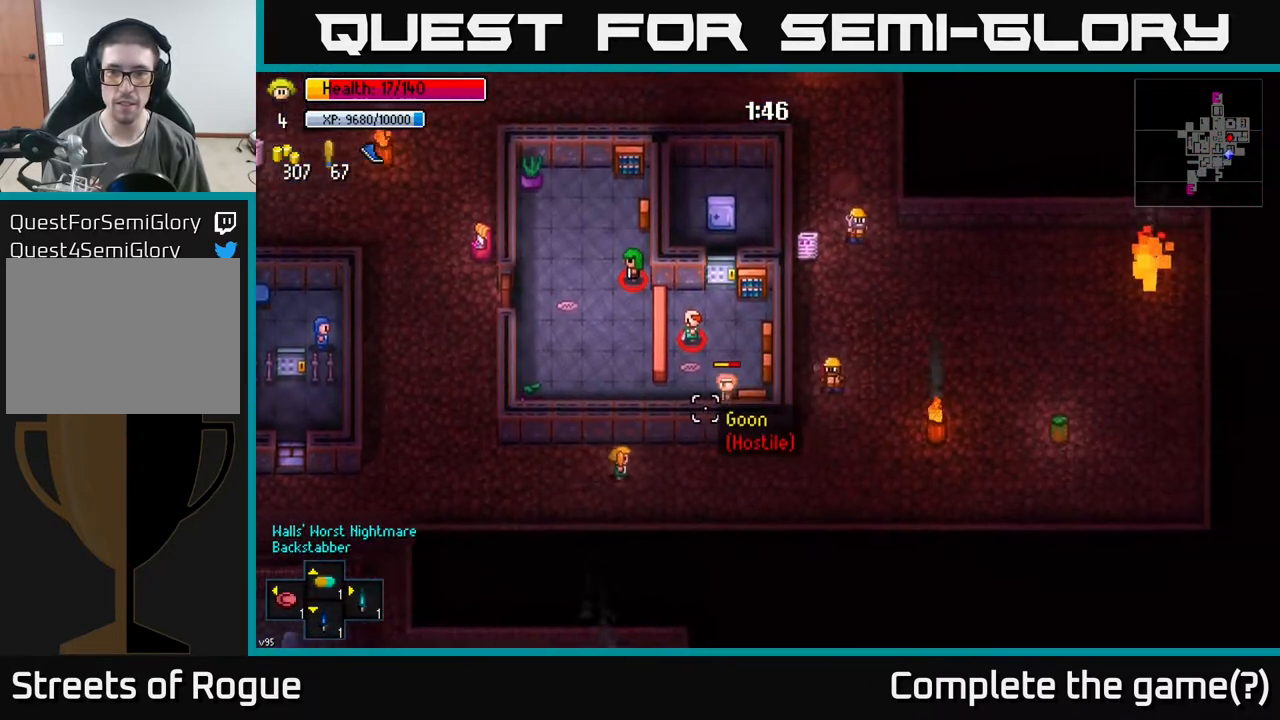
{"buttons": [], "left_stick": "right", "right_stick": "up-right", "events": []}
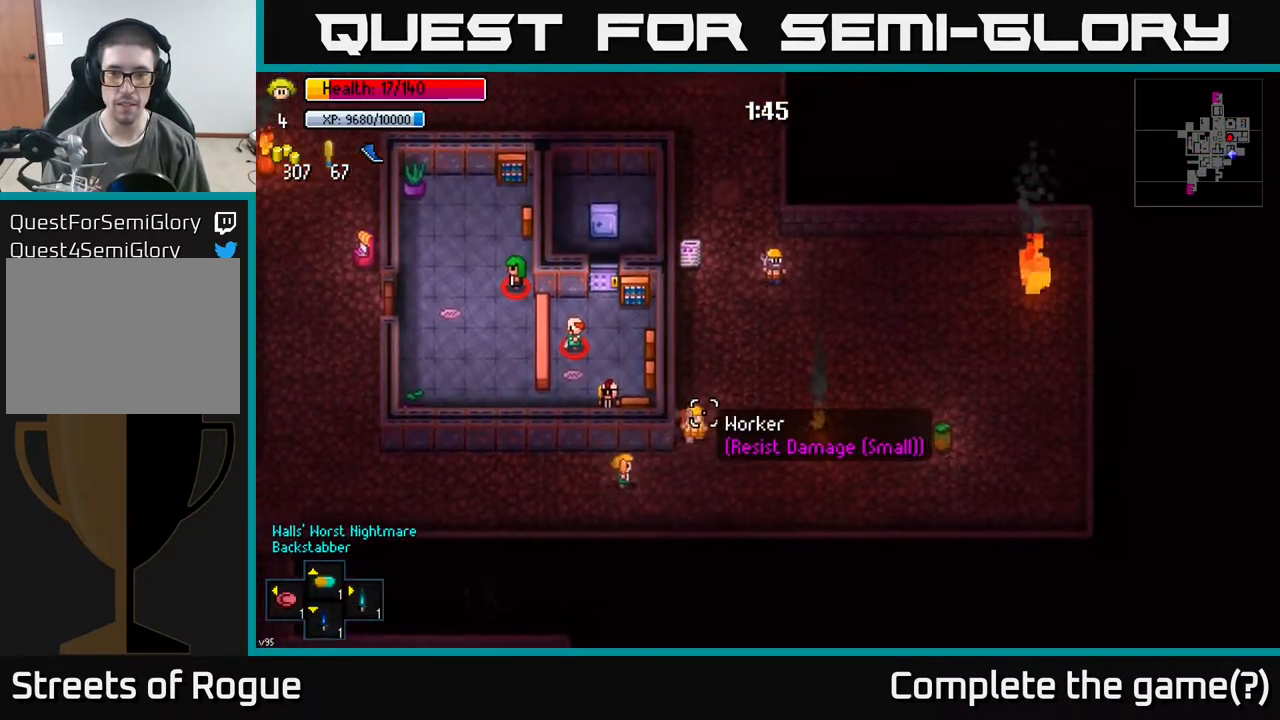
{"buttons": [], "left_stick": "up", "right_stick": "up", "events": [[167, "left_stick", "up-right"], [417, "left_stick", "up"], [433, "right_stick", "up"]]}
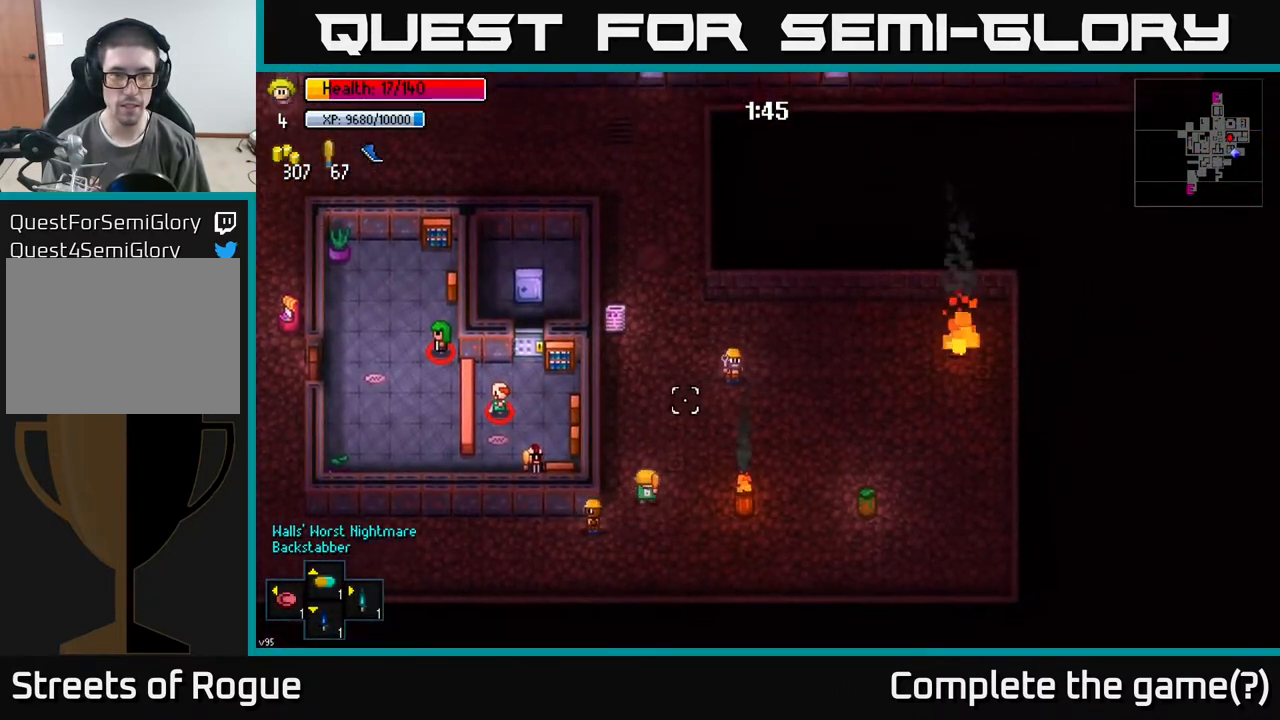
{"buttons": [], "left_stick": "up-right", "right_stick": "up", "events": [[500, "left_stick", "up-right"]]}
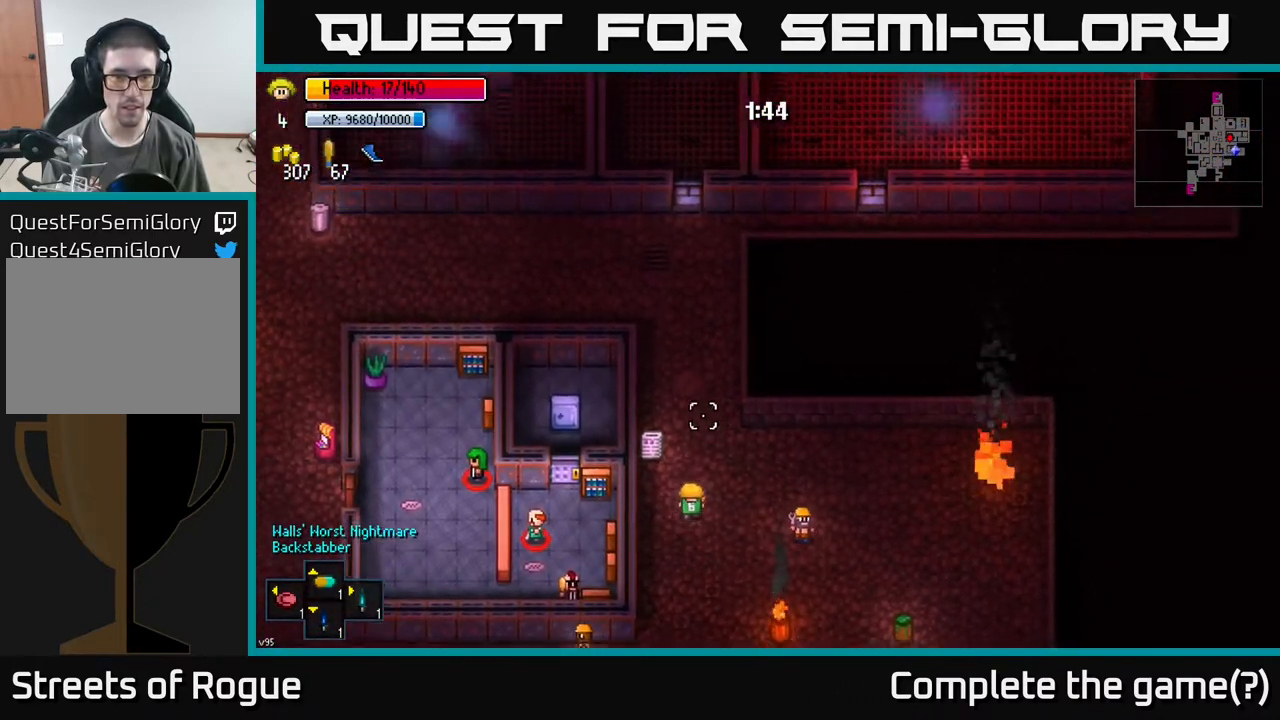
{"buttons": [], "left_stick": "up", "right_stick": "up", "events": [[183, "left_stick", "up"]]}
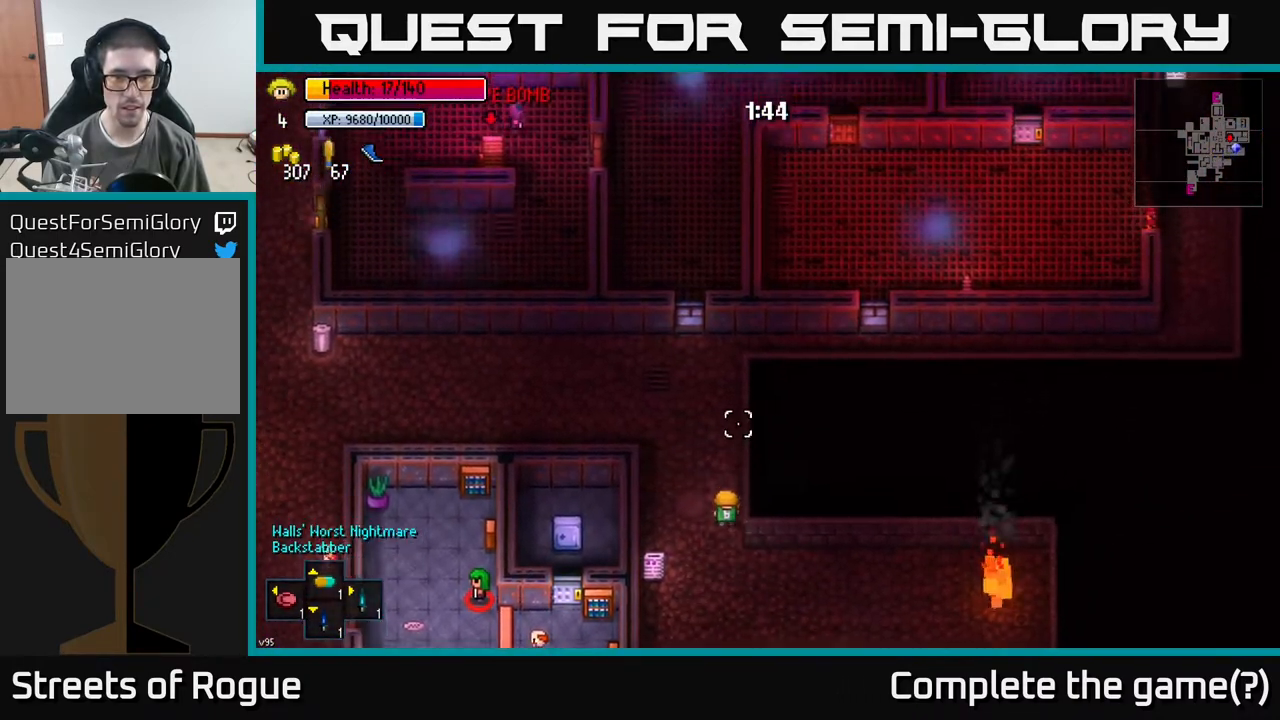
{"buttons": [], "left_stick": "up", "right_stick": "up", "events": []}
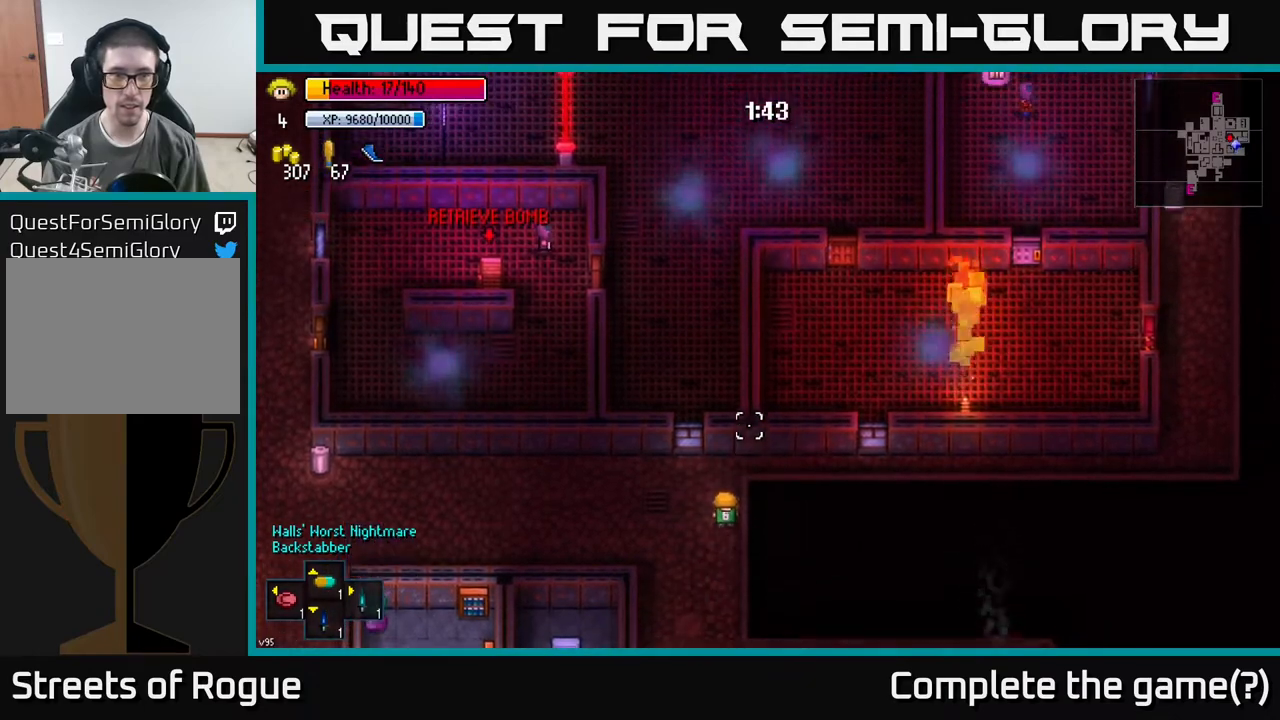
{"buttons": [], "left_stick": "up-left", "right_stick": "center", "events": [[100, "left_stick", "center"], [467, "left_stick", "up-left"], [500, "right_stick", "center"]]}
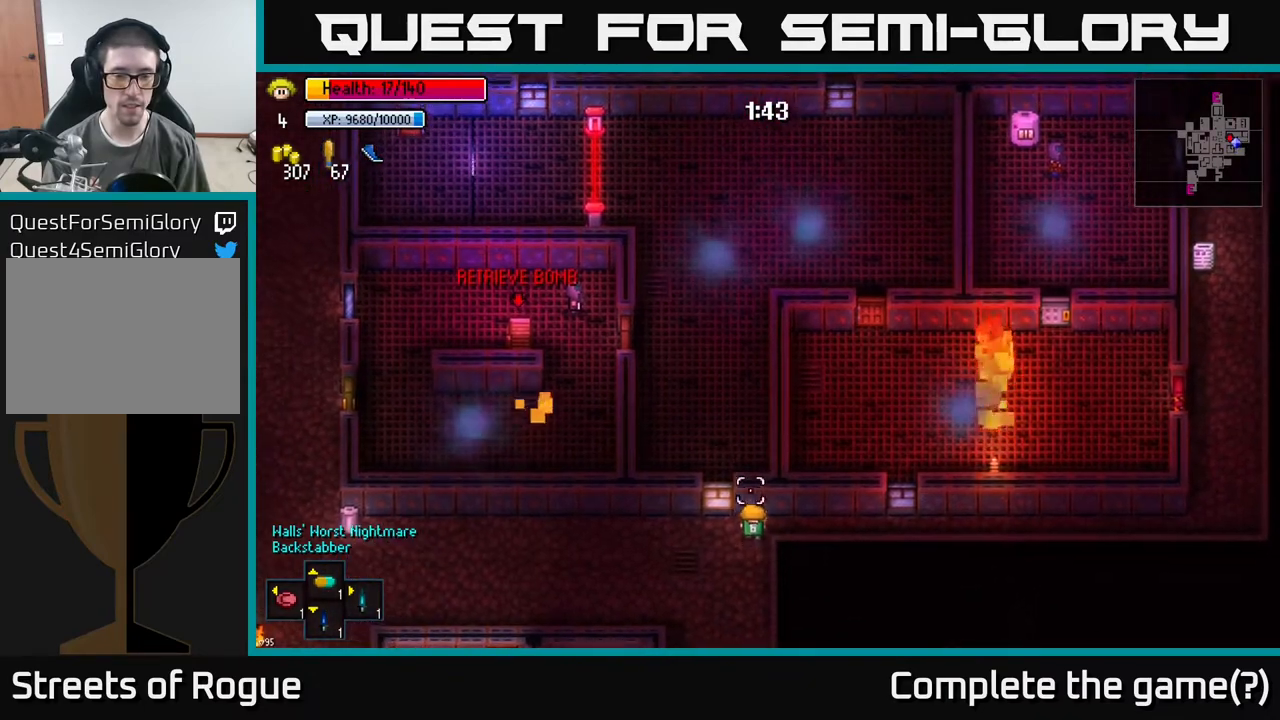
{"buttons": [], "left_stick": "center", "right_stick": "center", "events": [[133, "left_stick", "center"]]}
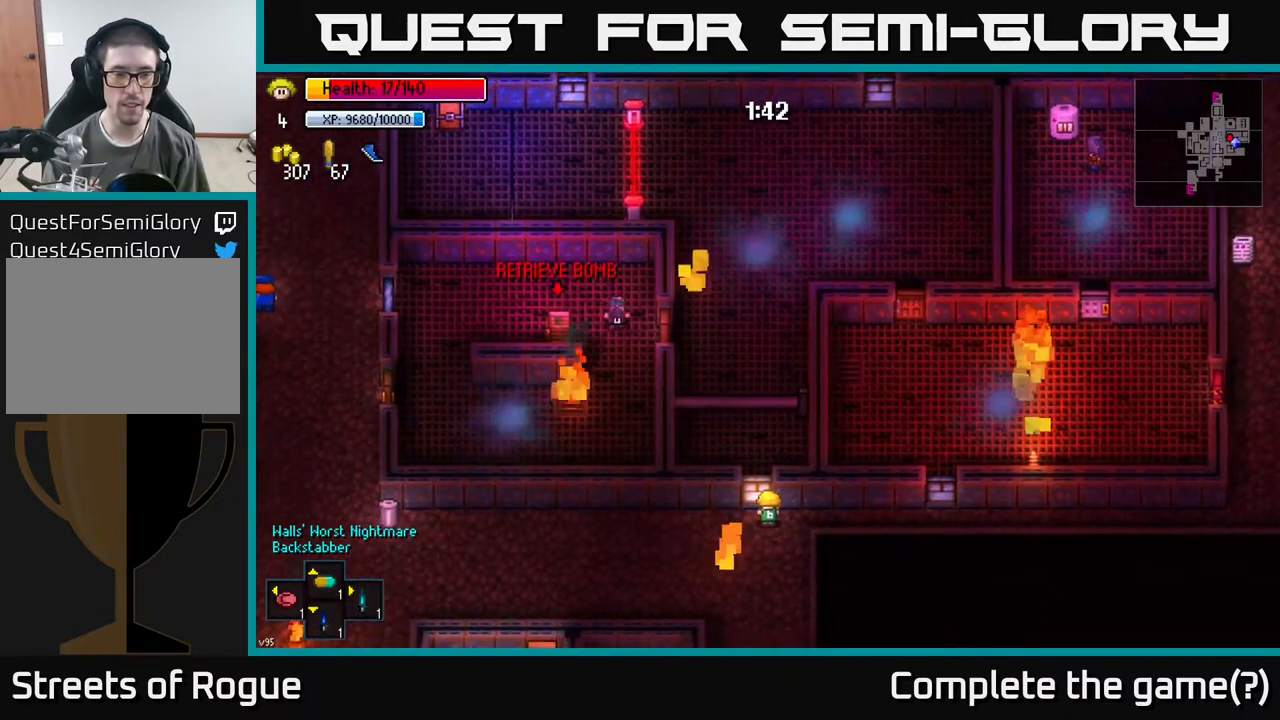
{"buttons": [], "left_stick": "right", "right_stick": "up-right", "events": [[250, "left_stick", "right"], [317, "right_stick", "up"], [383, "right_stick", "up-right"]]}
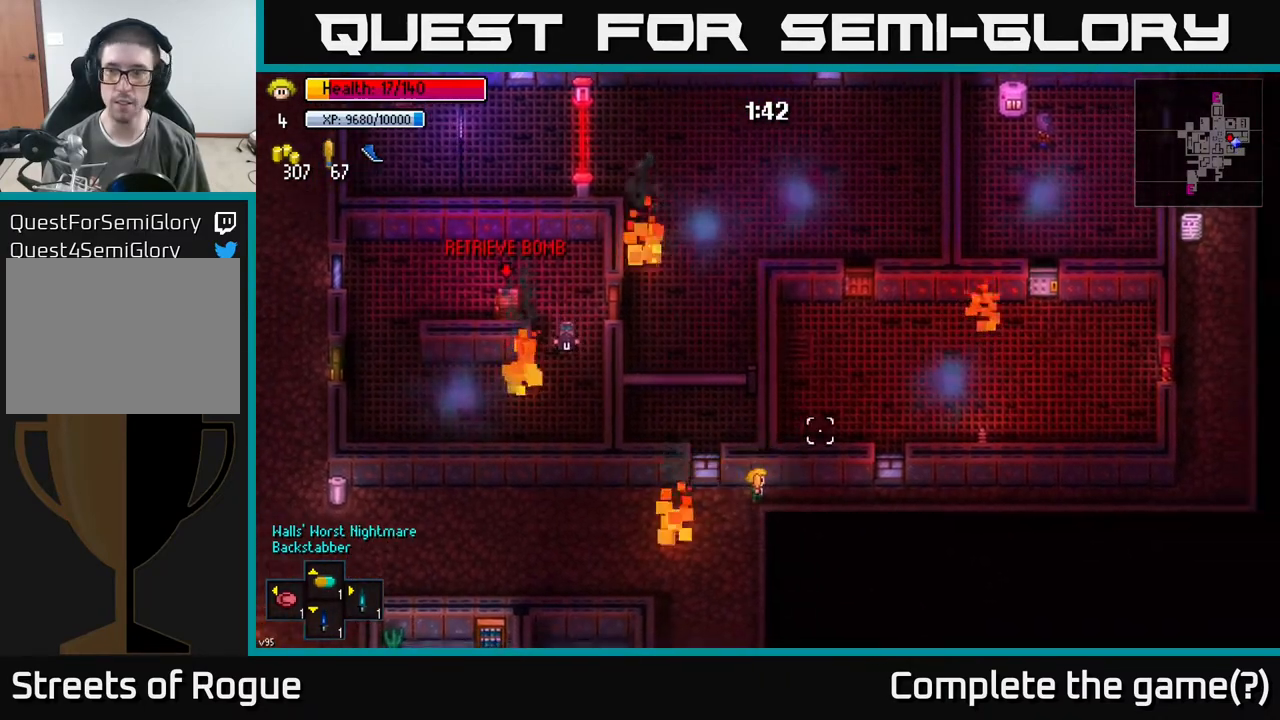
{"buttons": [], "left_stick": "right", "right_stick": "up-right", "events": [[300, "left_stick", "down-right"], [433, "left_stick", "right"]]}
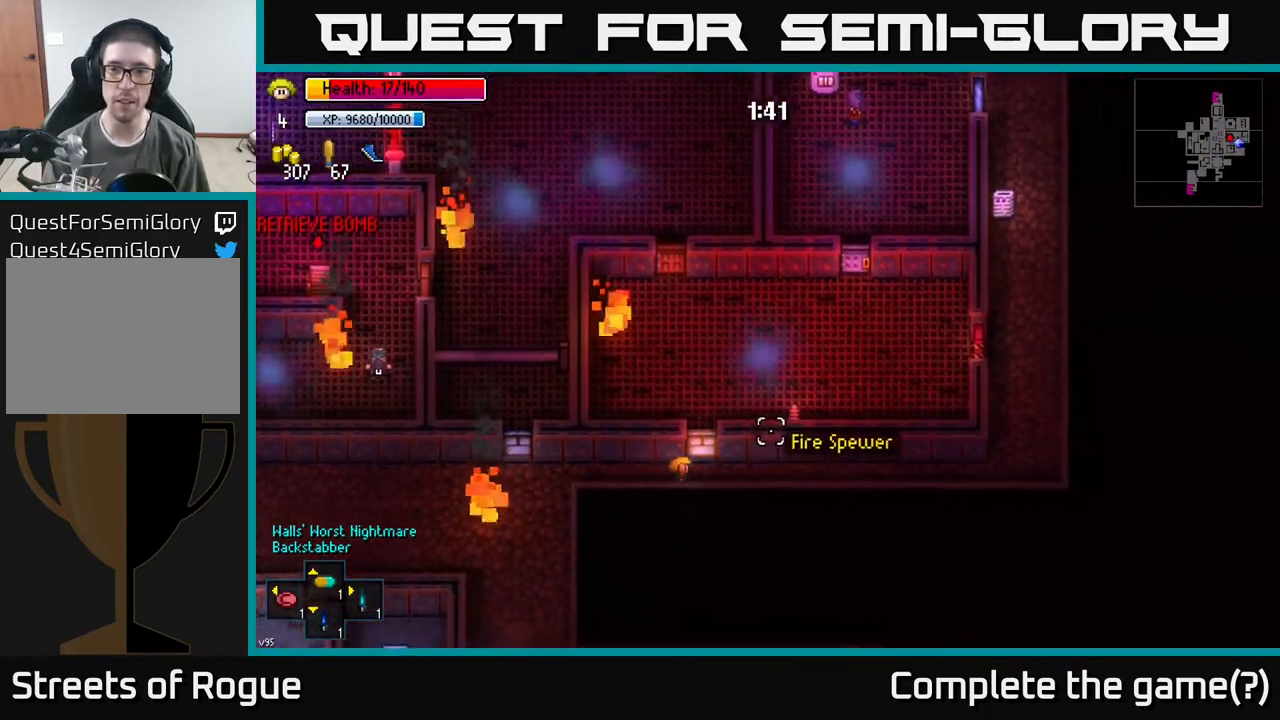
{"buttons": [], "left_stick": "right", "right_stick": "up-right", "events": []}
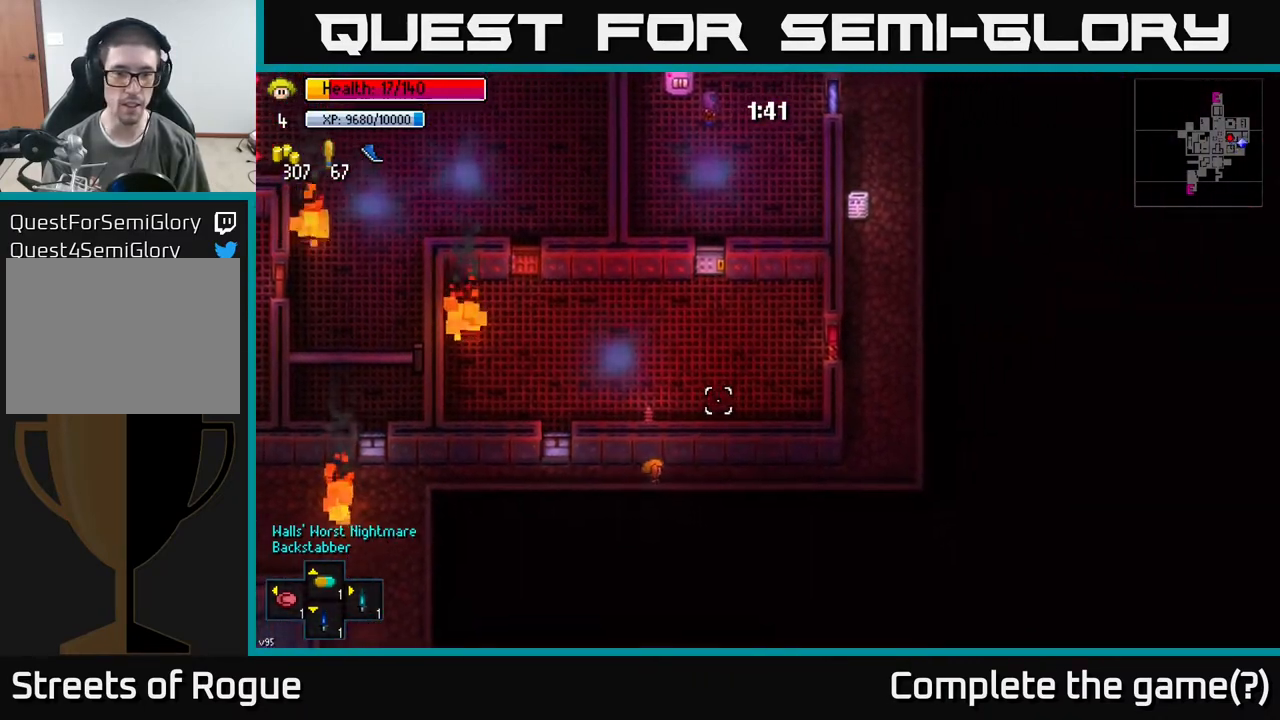
{"buttons": [], "left_stick": "right", "right_stick": "up-left", "events": [[183, "right_stick", "up"], [283, "right_stick", "up-left"]]}
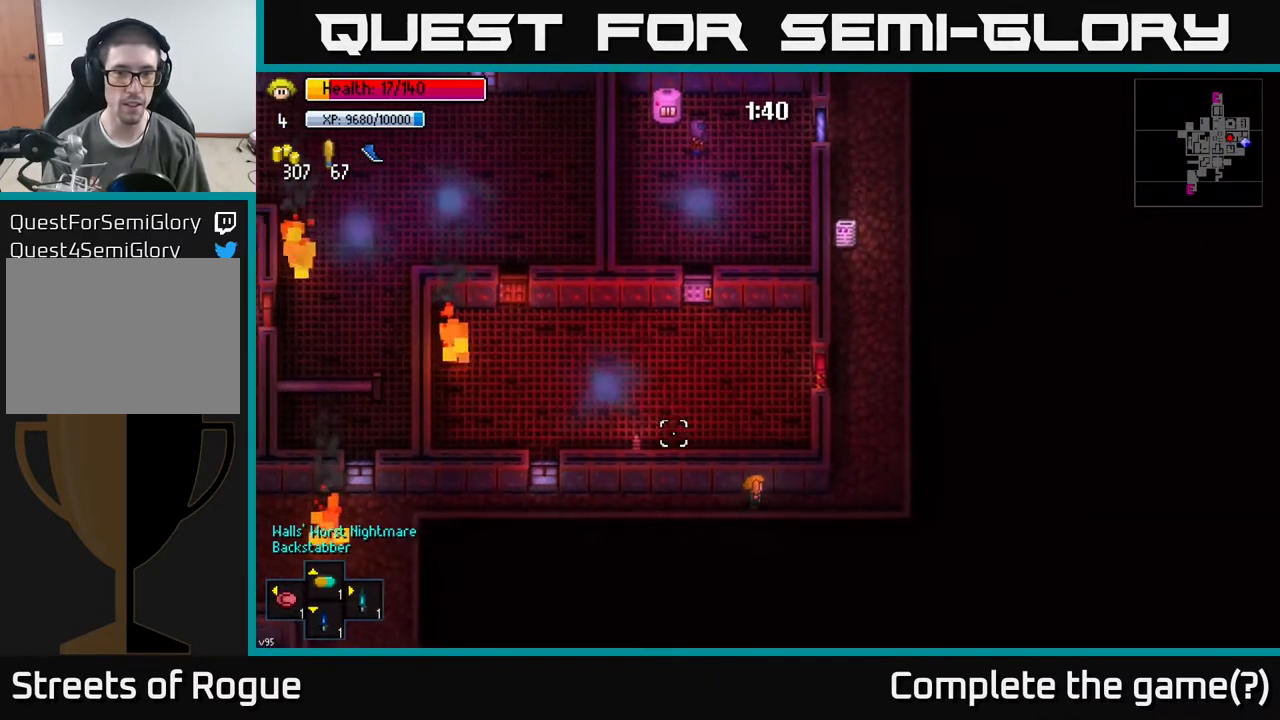
{"buttons": [], "left_stick": "up", "right_stick": "up-left", "events": [[83, "left_stick", "up-right"], [467, "left_stick", "up"]]}
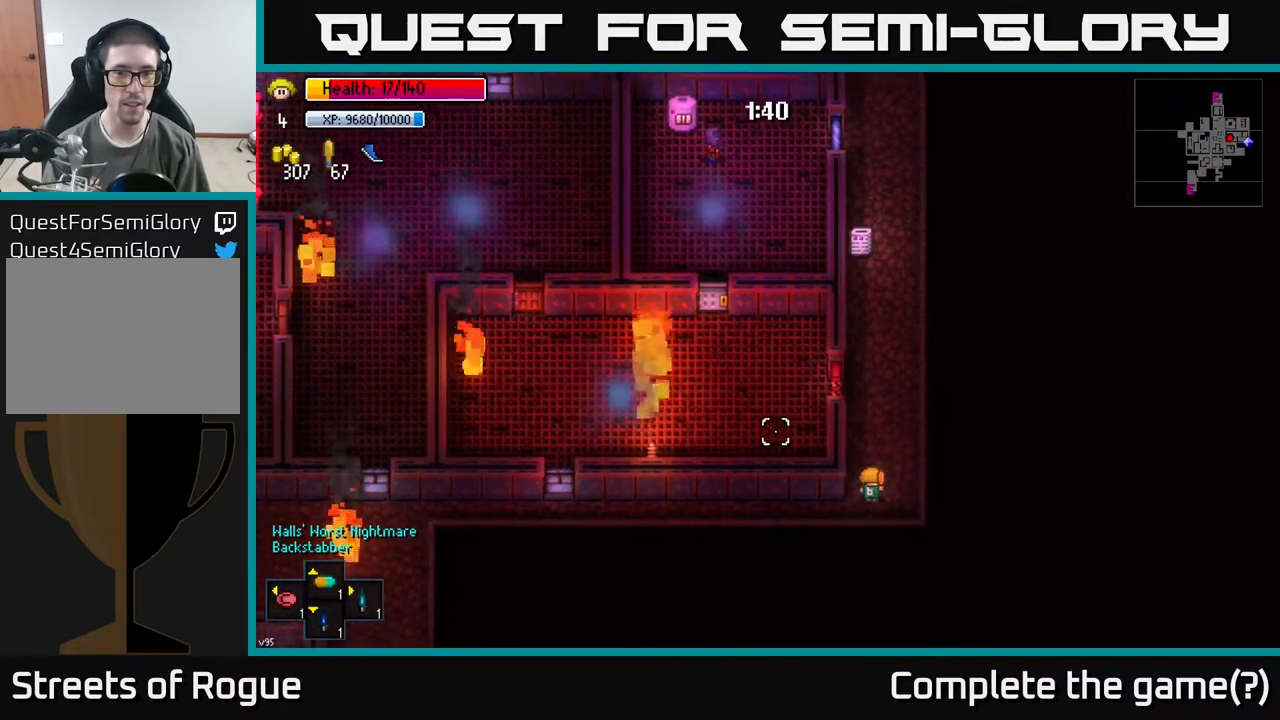
{"buttons": [], "left_stick": "center", "right_stick": "center", "events": [[300, "left_stick", "up-left"], [467, "left_stick", "center"], [500, "right_stick", "center"]]}
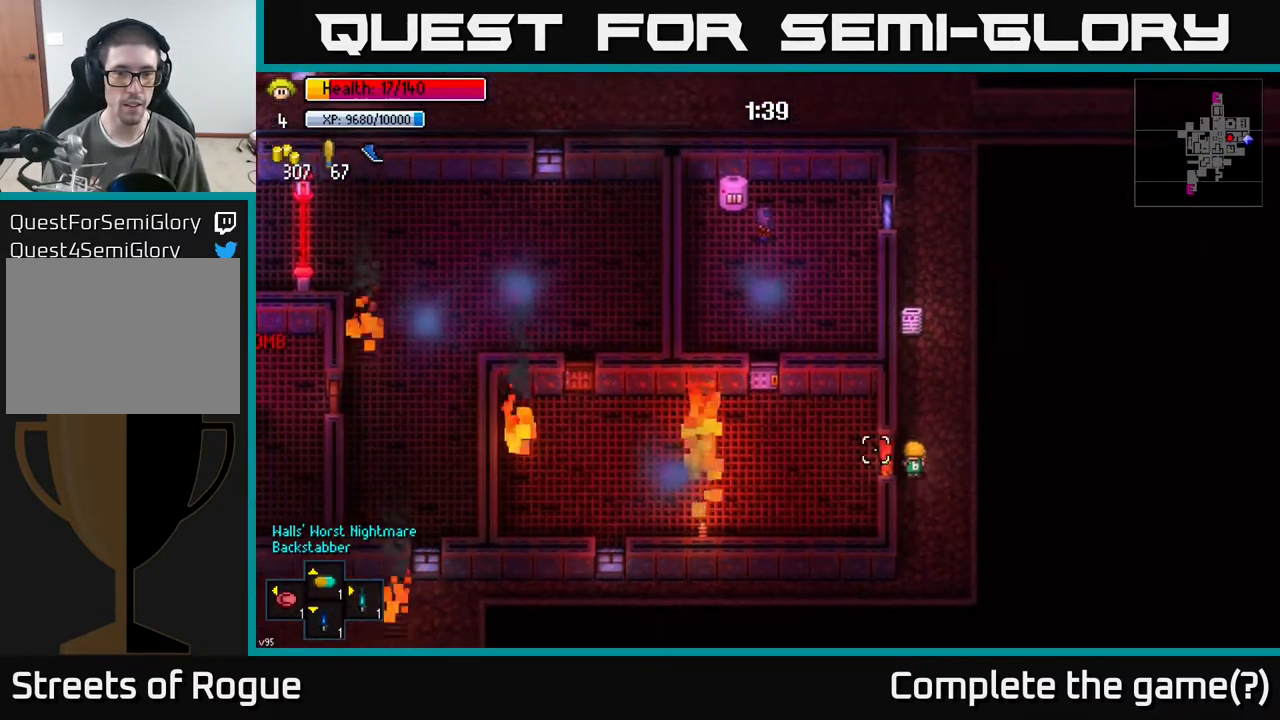
{"buttons": [], "left_stick": "center", "right_stick": "center", "events": [[233, "A", "down"], [283, "A", "up"]]}
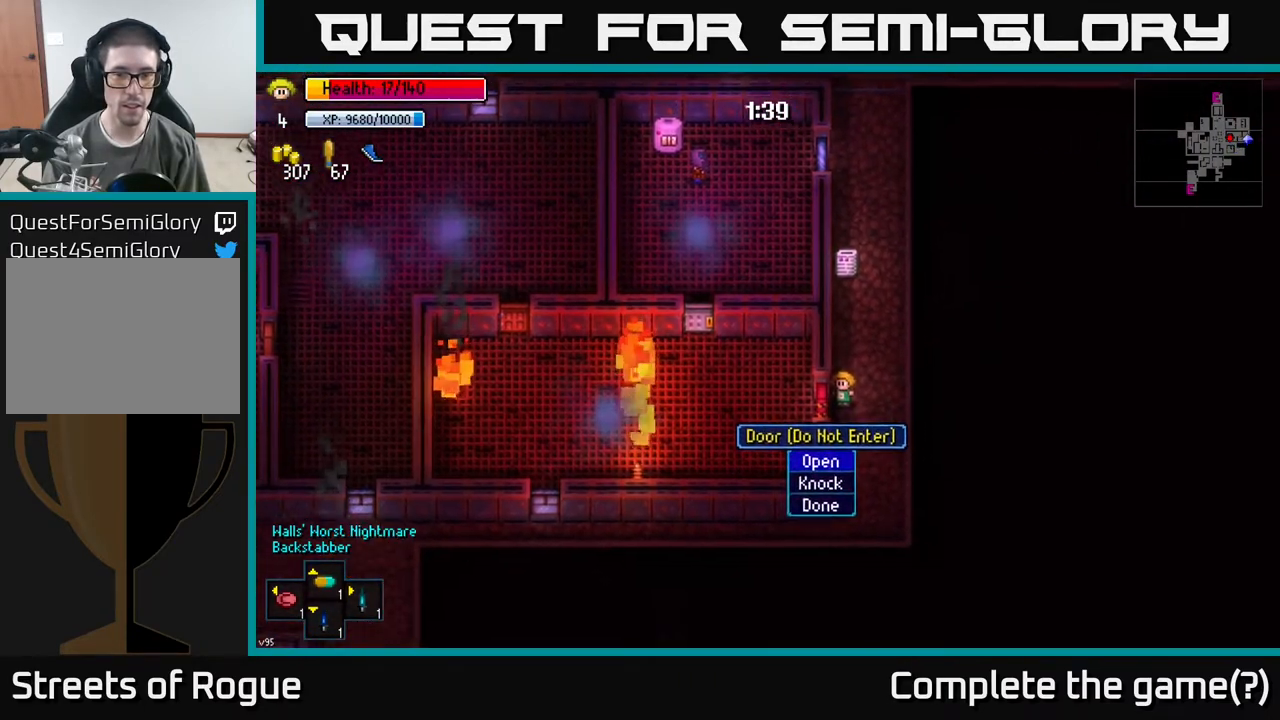
{"buttons": [], "left_stick": "down-left", "right_stick": "center", "events": [[300, "A", "down"], [417, "A", "up"], [500, "left_stick", "down-left"]]}
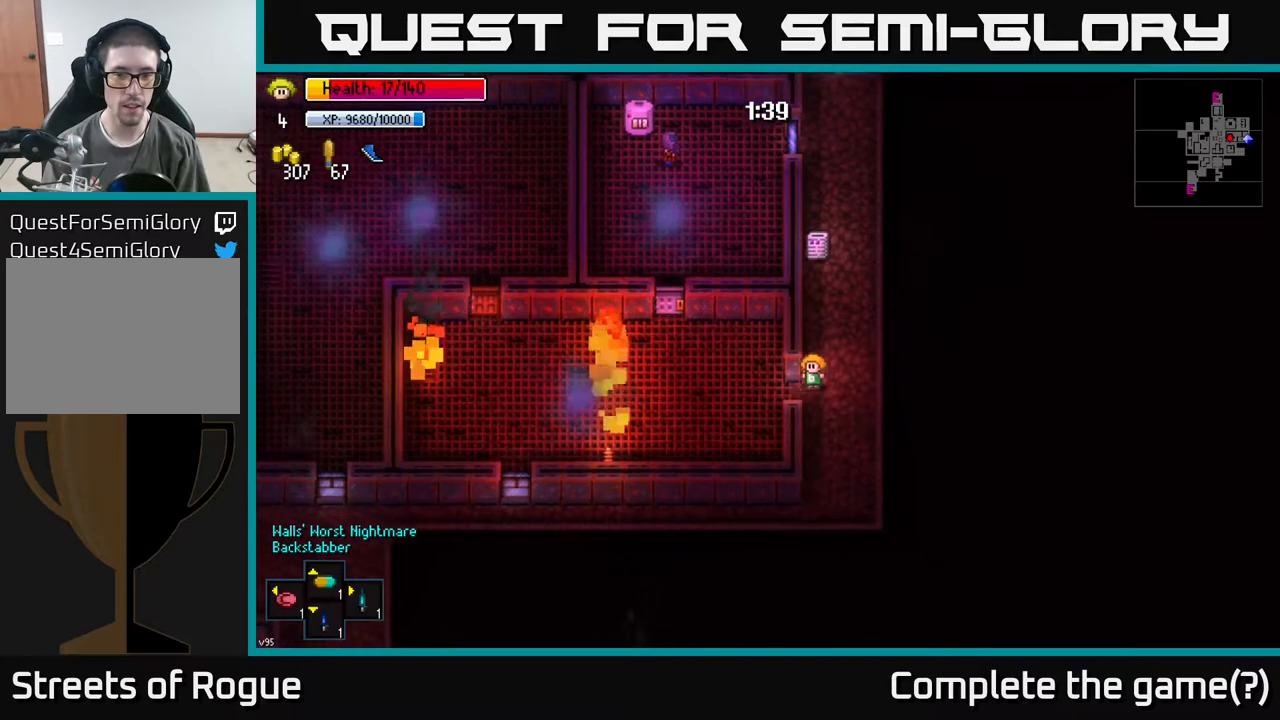
{"buttons": [], "left_stick": "left", "right_stick": "center", "events": [[67, "left_stick", "left"], [233, "left_stick", "center"], [317, "A", "down"], [450, "A", "up"], [483, "left_stick", "left"]]}
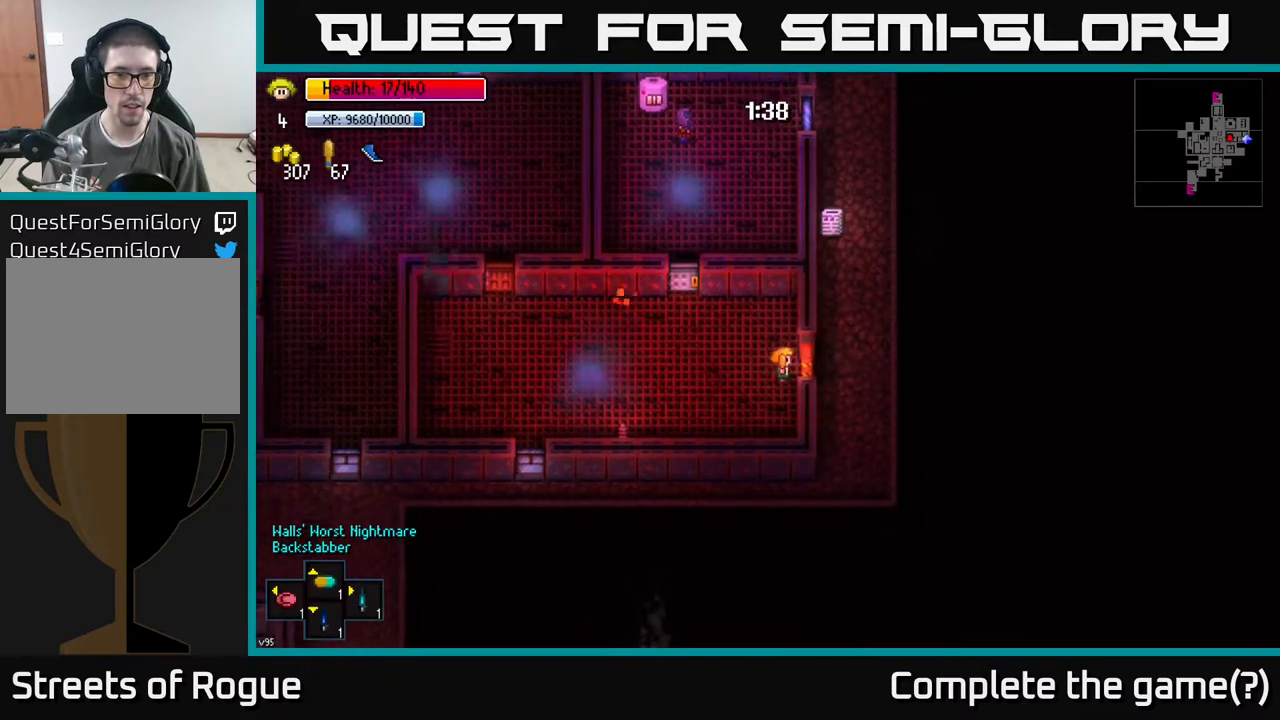
{"buttons": [], "left_stick": "up-left", "right_stick": "center", "events": [[100, "left_stick", "up-left"]]}
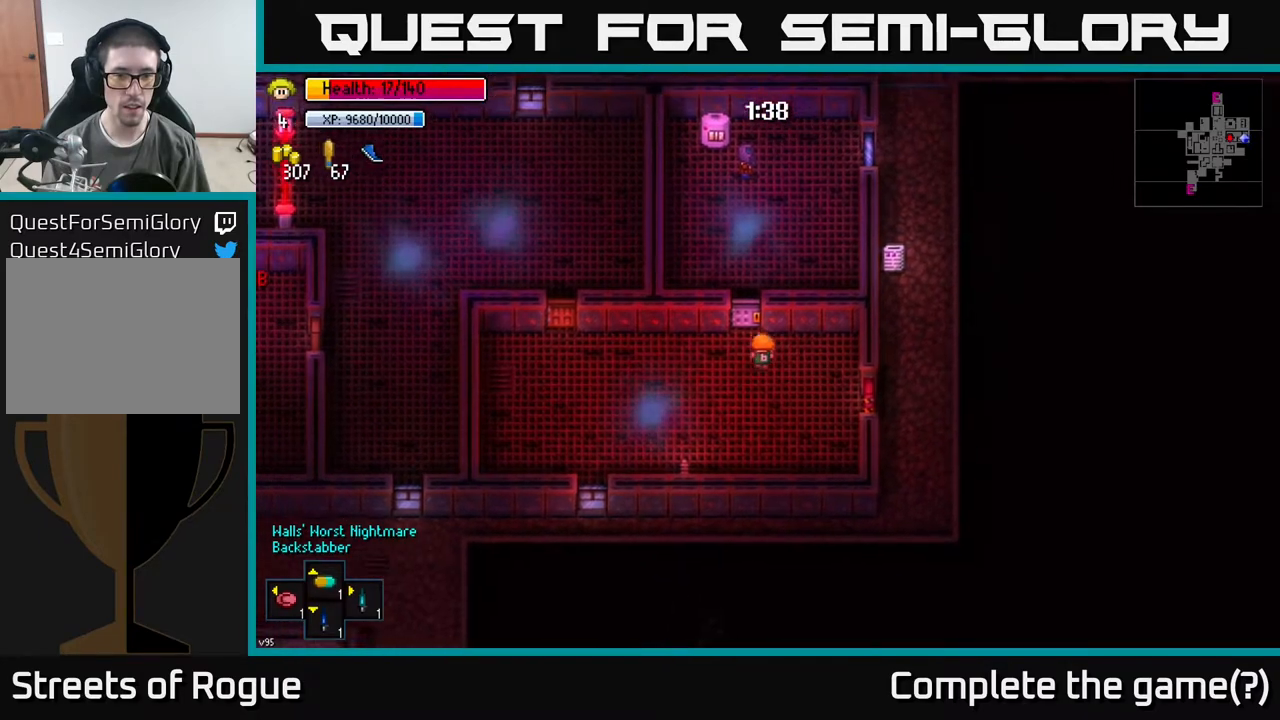
{"buttons": [], "left_stick": "left", "right_stick": "center", "events": [[83, "left_stick", "left"]]}
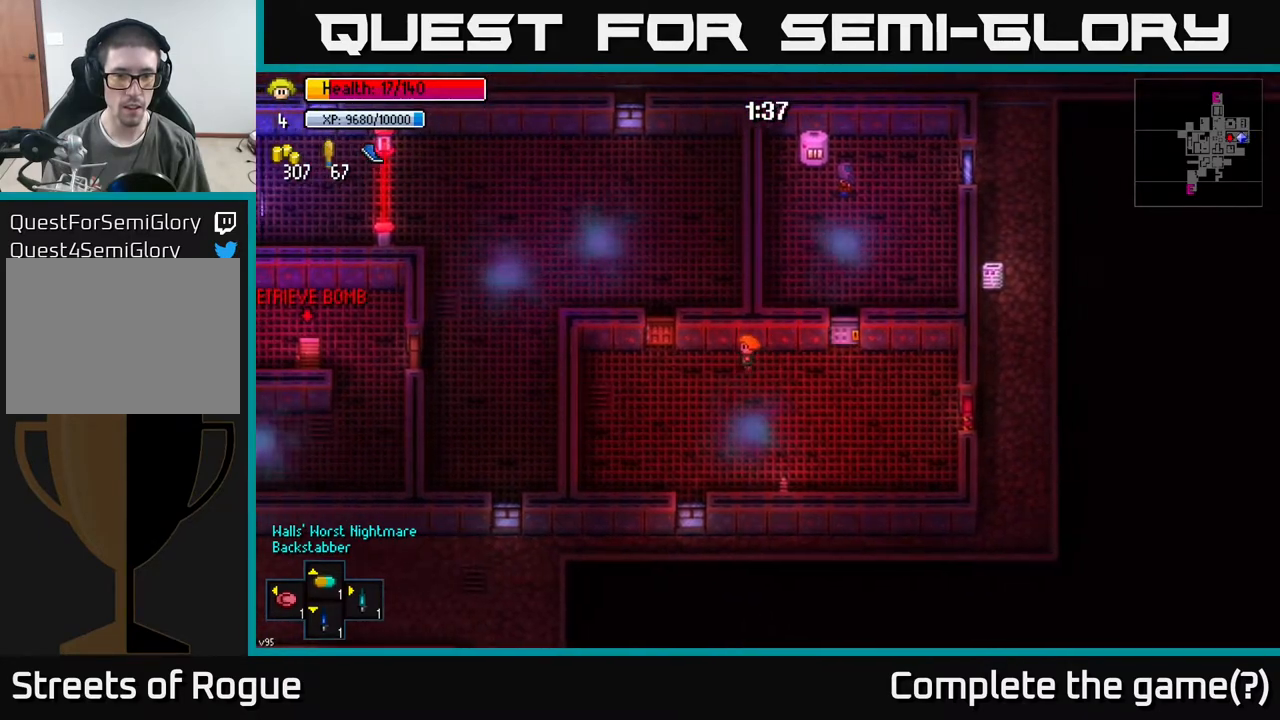
{"buttons": [], "left_stick": "center", "right_stick": "center", "events": [[317, "left_stick", "center"]]}
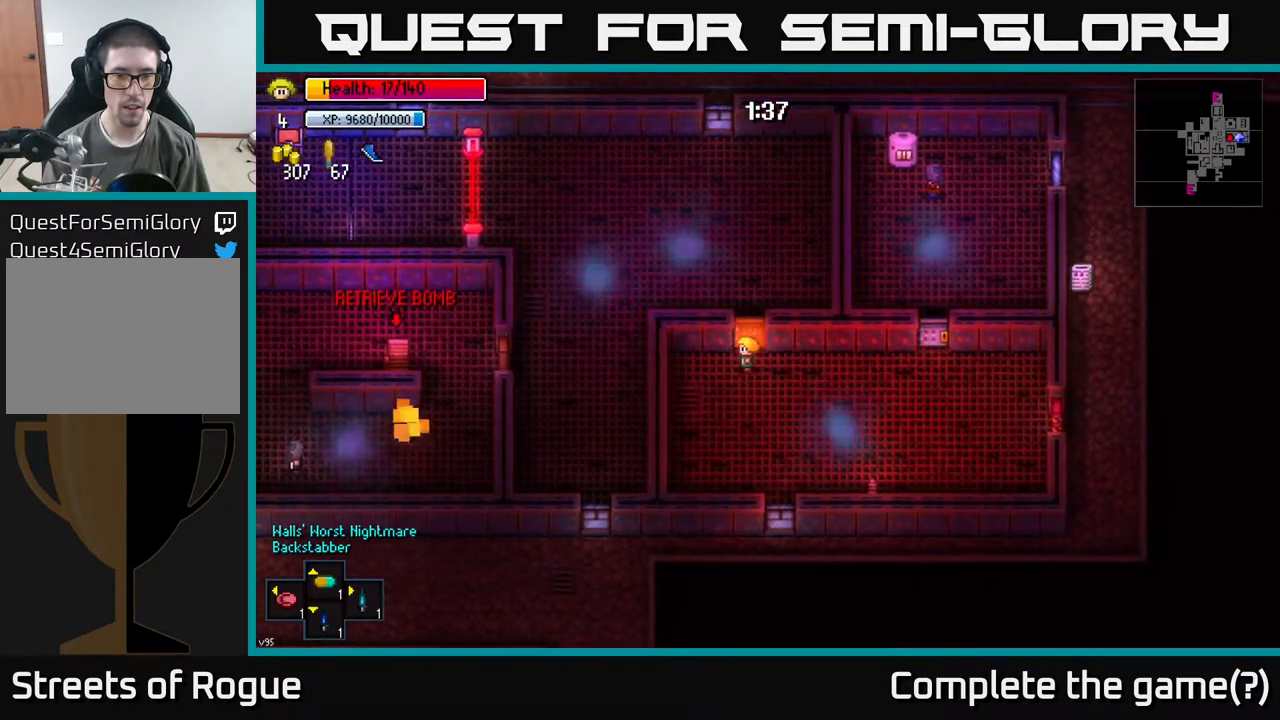
{"buttons": [], "left_stick": "up", "right_stick": "center", "events": [[133, "A", "down"], [233, "A", "up"], [283, "left_stick", "up"]]}
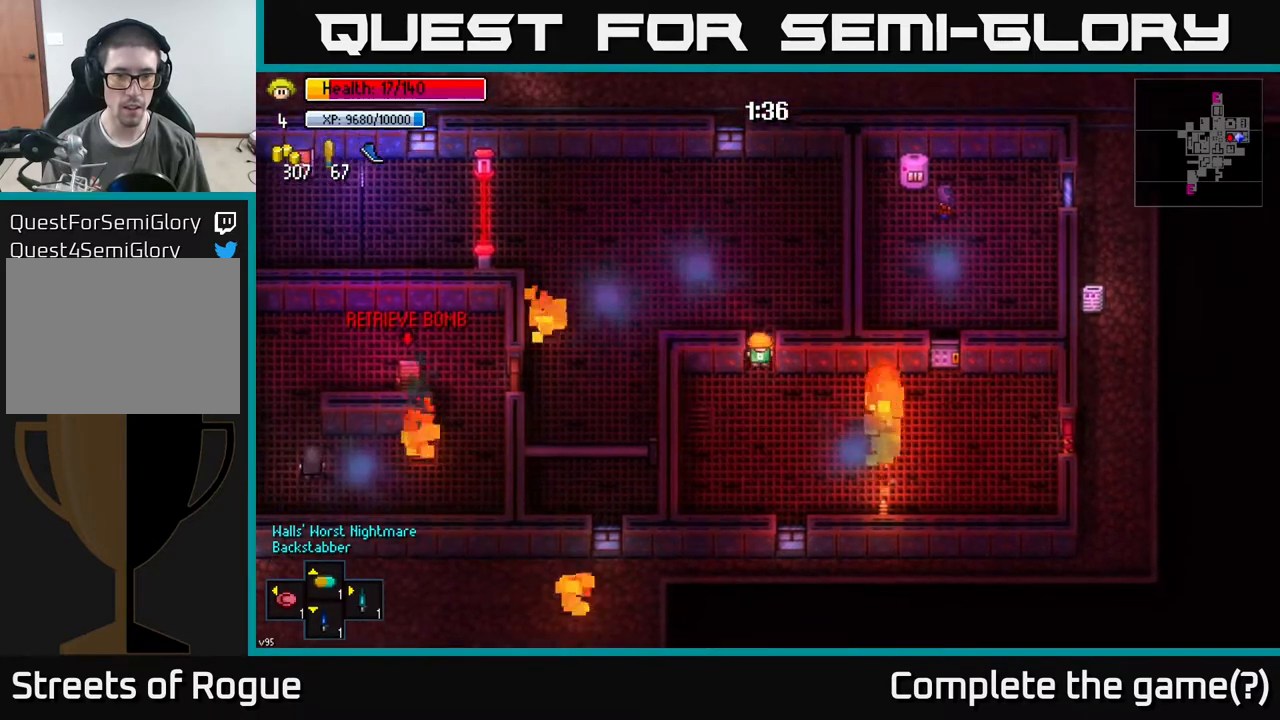
{"buttons": [], "left_stick": "up", "right_stick": "center", "events": [[33, "left_stick", "up-right"], [67, "A", "down"], [183, "A", "up"], [350, "left_stick", "up"]]}